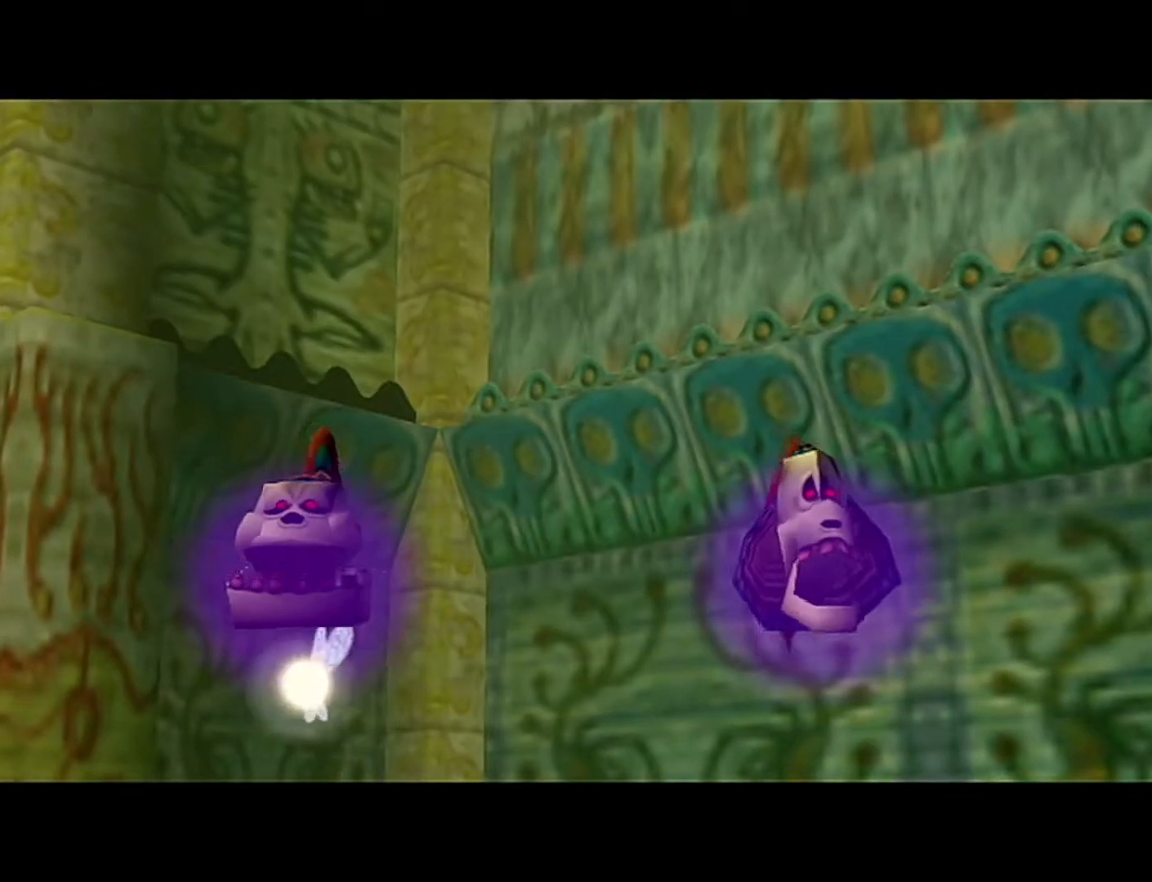
Gameplay with a controller (Nintendo layout); each line is a JSON object with the inputs held at the frame after it. "events" lists button and stick changes between this image and that frame as [ms after this image, input, new state], when the widget could be followed in between. Not read: L3 R3.
{"buttons": ["A"], "left_stick": "center"}
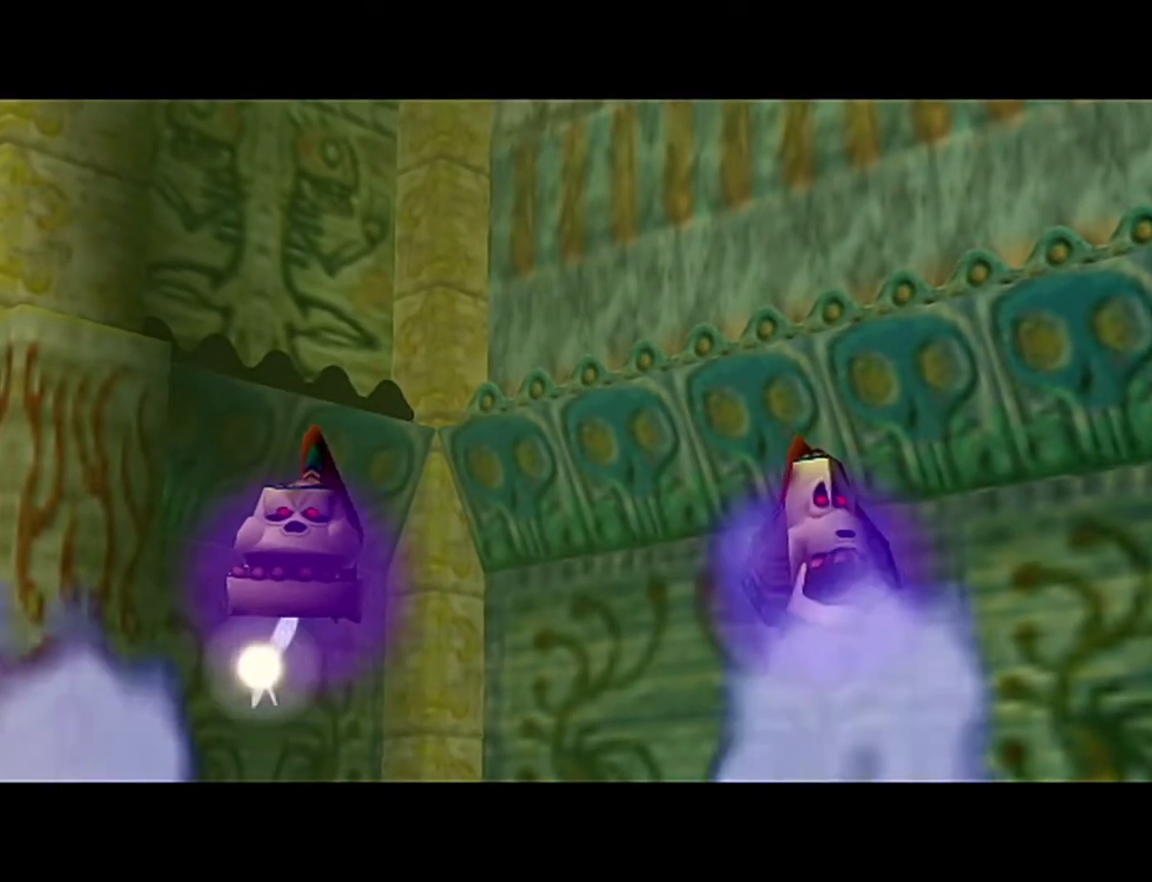
{"buttons": [], "left_stick": "center", "events": [[17, "A", "up"], [50, "B", "down"], [83, "B", "up"], [183, "B", "down"], [233, "A", "down"], [233, "B", "up"], [300, "A", "up"], [300, "B", "down"], [433, "B", "up"], [467, "B", "down"], [483, "B", "up"]]}
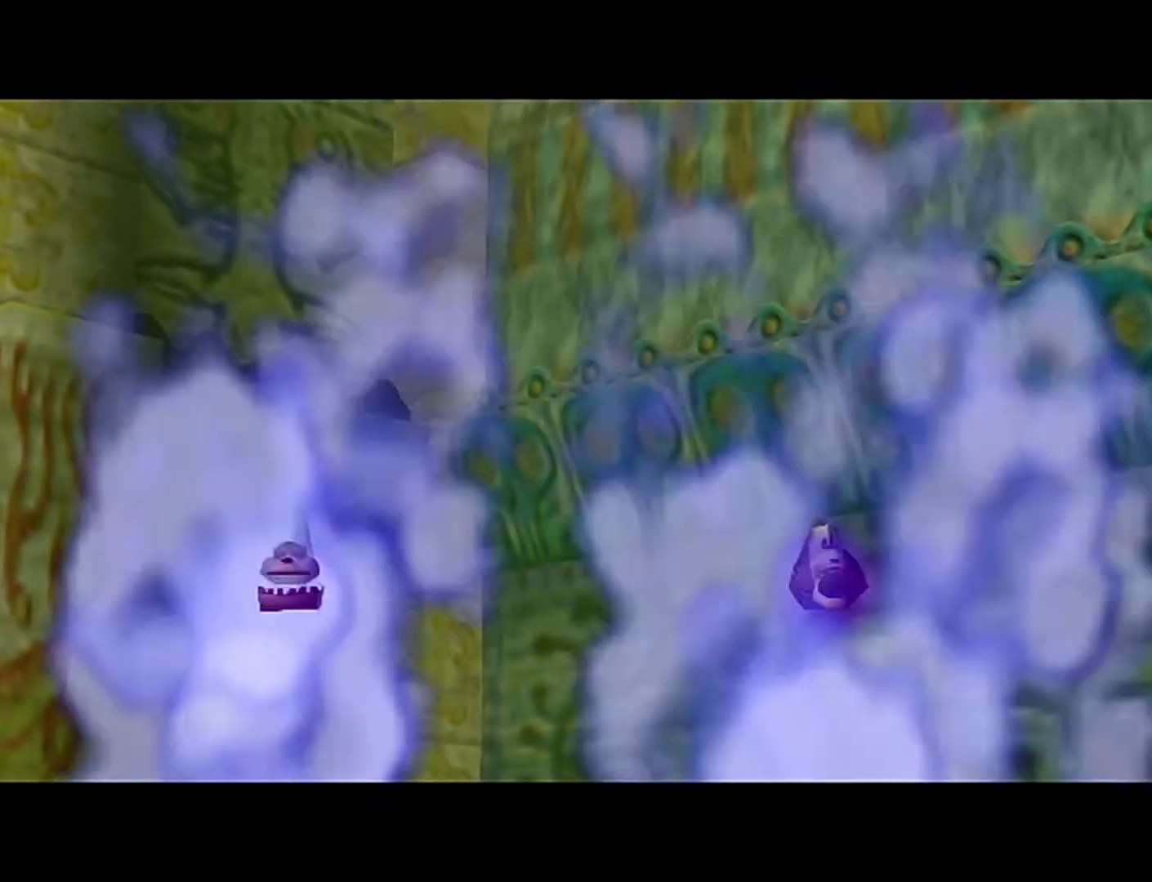
{"buttons": [], "left_stick": "center", "events": [[17, "A", "down"], [50, "A", "up"], [83, "B", "down"], [150, "A", "down"], [150, "B", "up"], [183, "A", "up"], [217, "B", "down"], [250, "B", "up"], [267, "A", "down"], [333, "A", "up"], [400, "A", "down"], [467, "A", "up"], [467, "B", "down"], [500, "B", "up"]]}
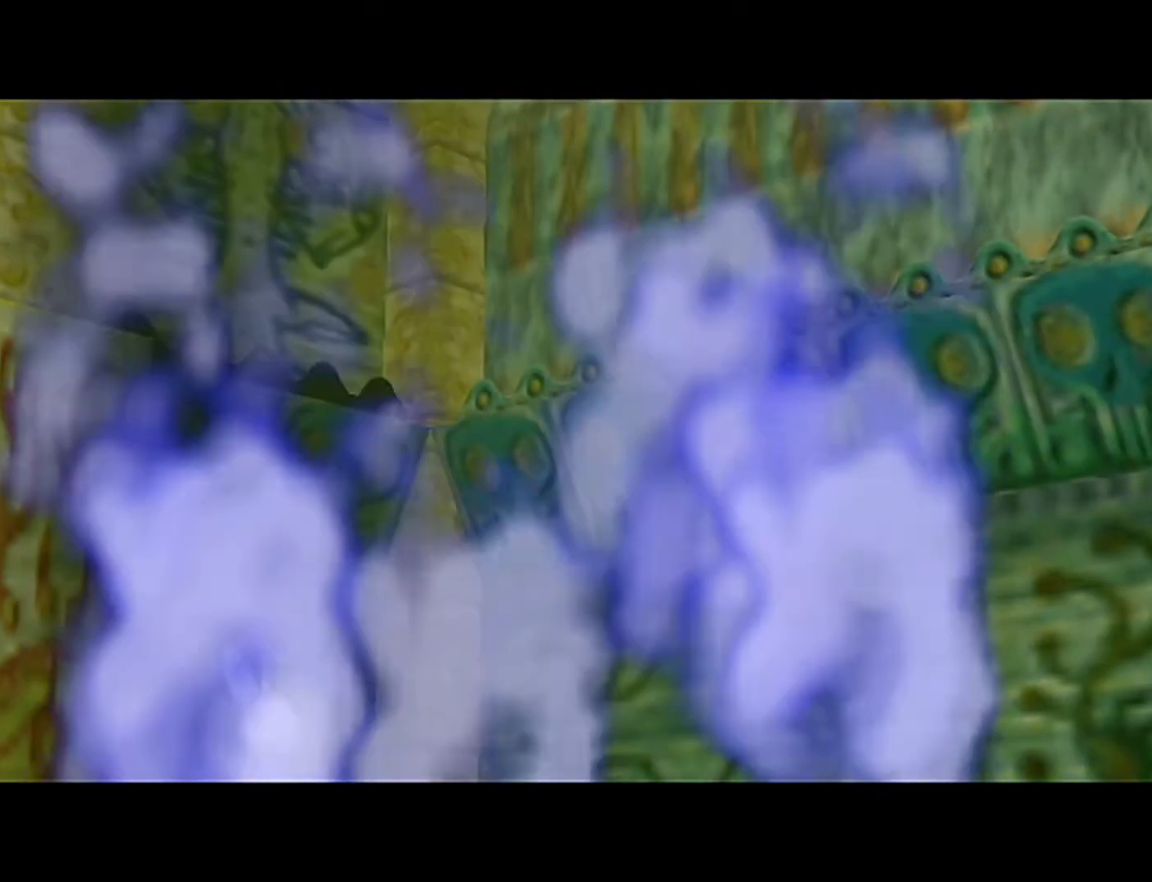
{"buttons": ["B"], "left_stick": "center", "events": [[17, "A", "down"], [50, "A", "up"], [150, "A", "down"], [217, "A", "up"], [267, "A", "down"], [467, "A", "up"], [500, "B", "down"]]}
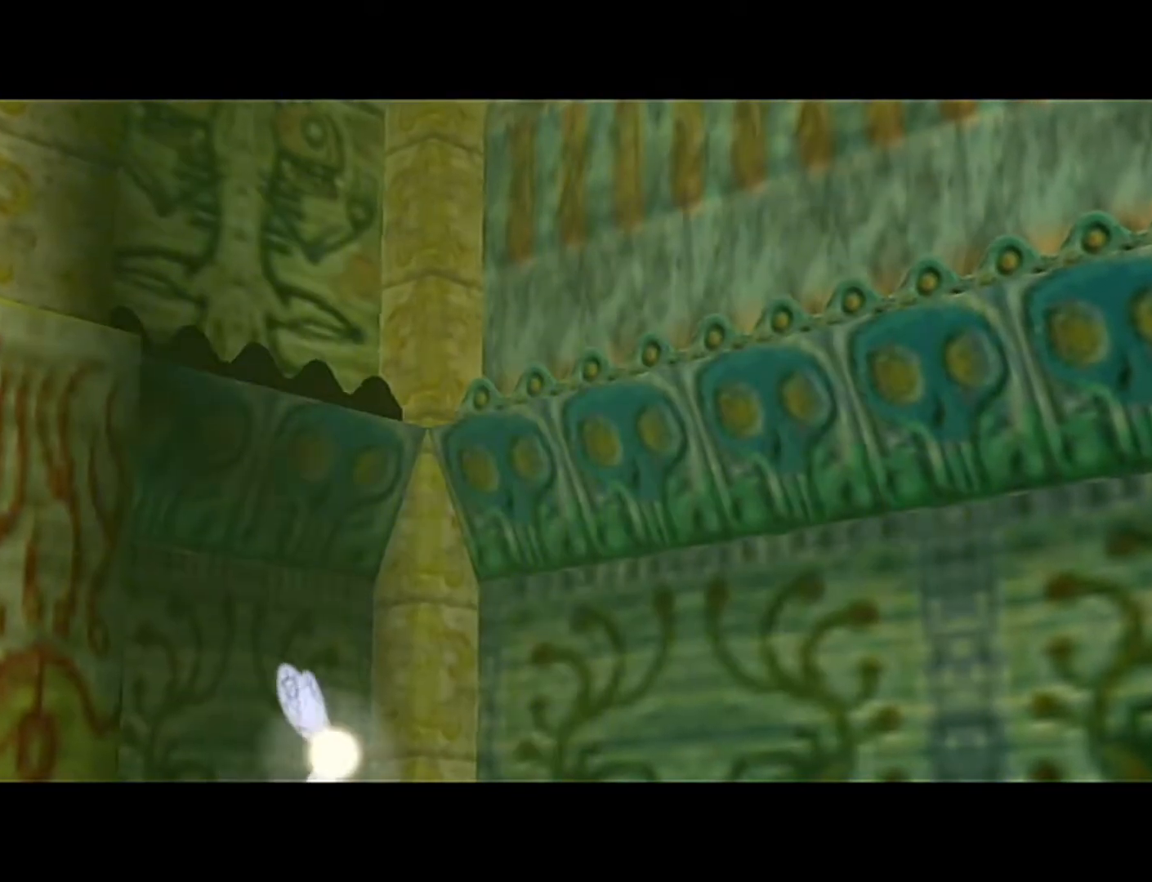
{"buttons": [], "left_stick": "center", "events": [[17, "B", "up"]]}
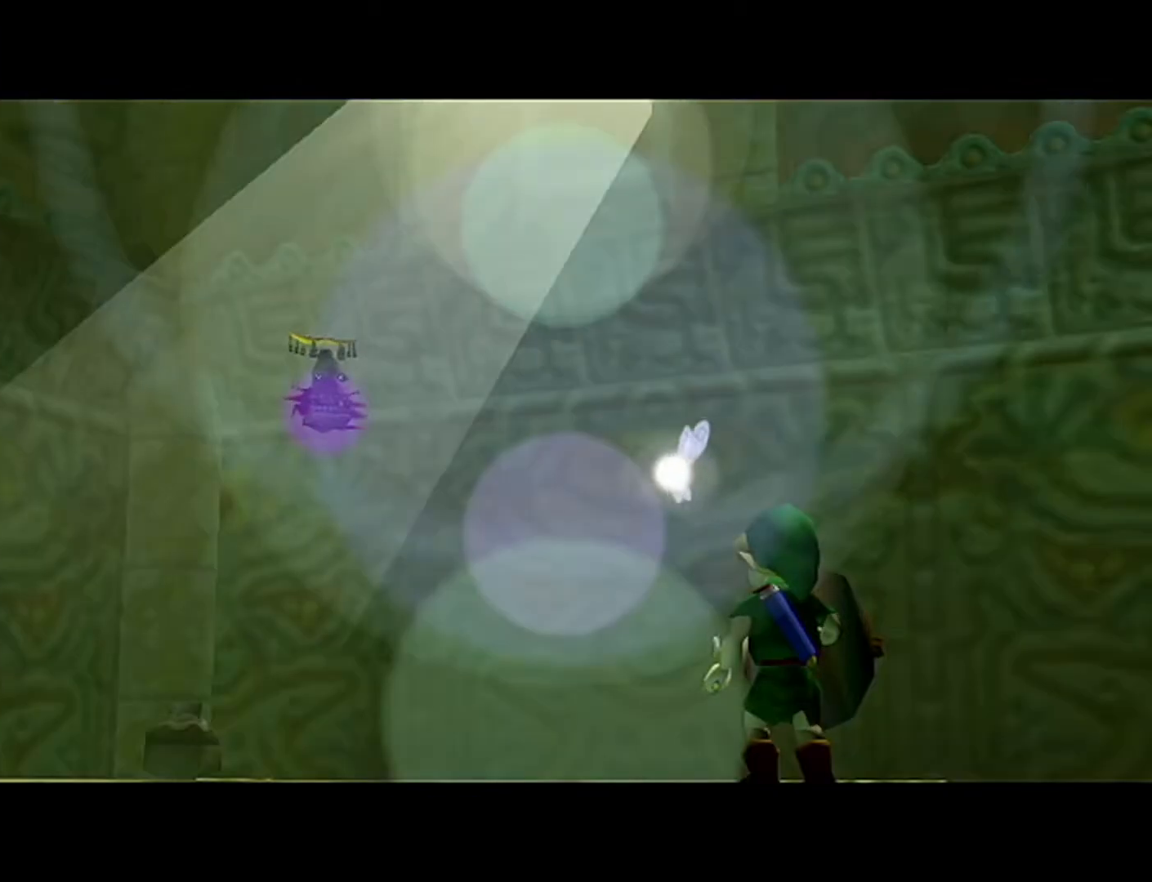
{"buttons": [], "left_stick": "center", "events": []}
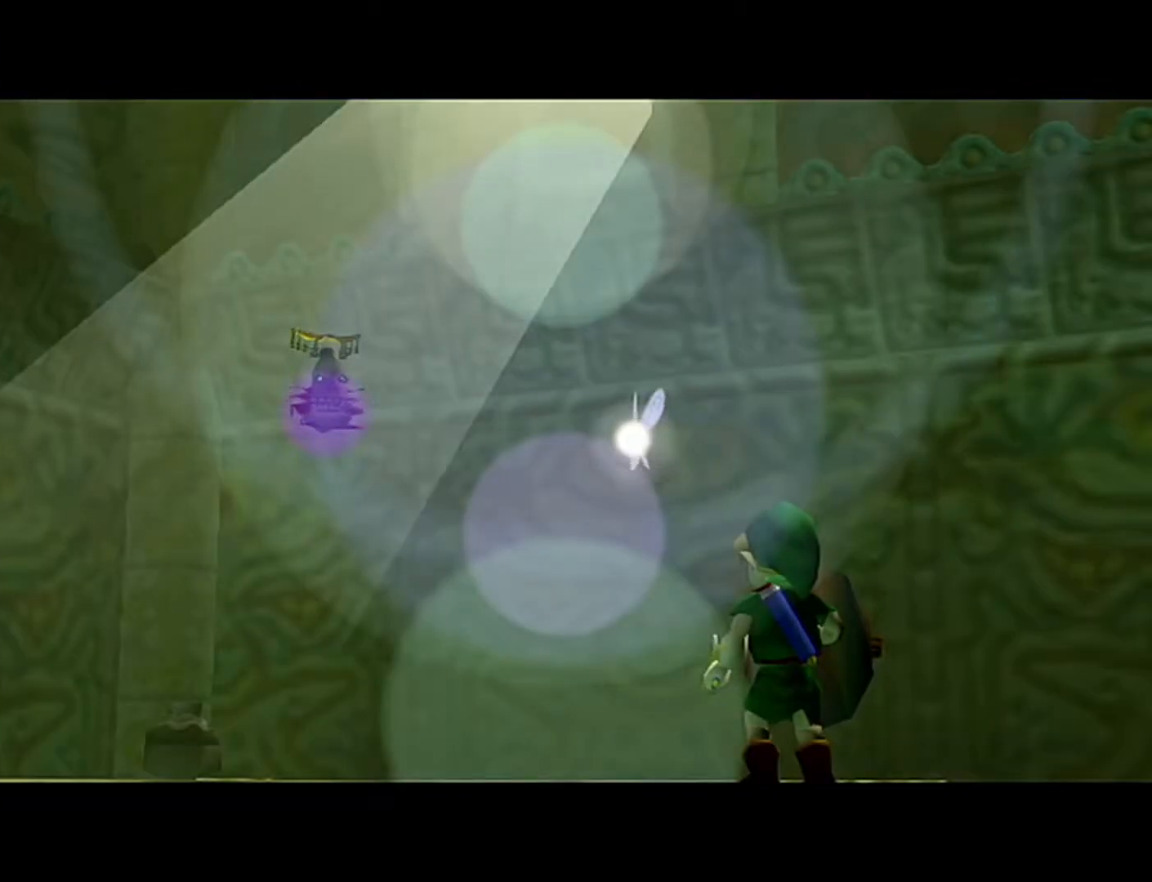
{"buttons": [], "left_stick": "center", "events": []}
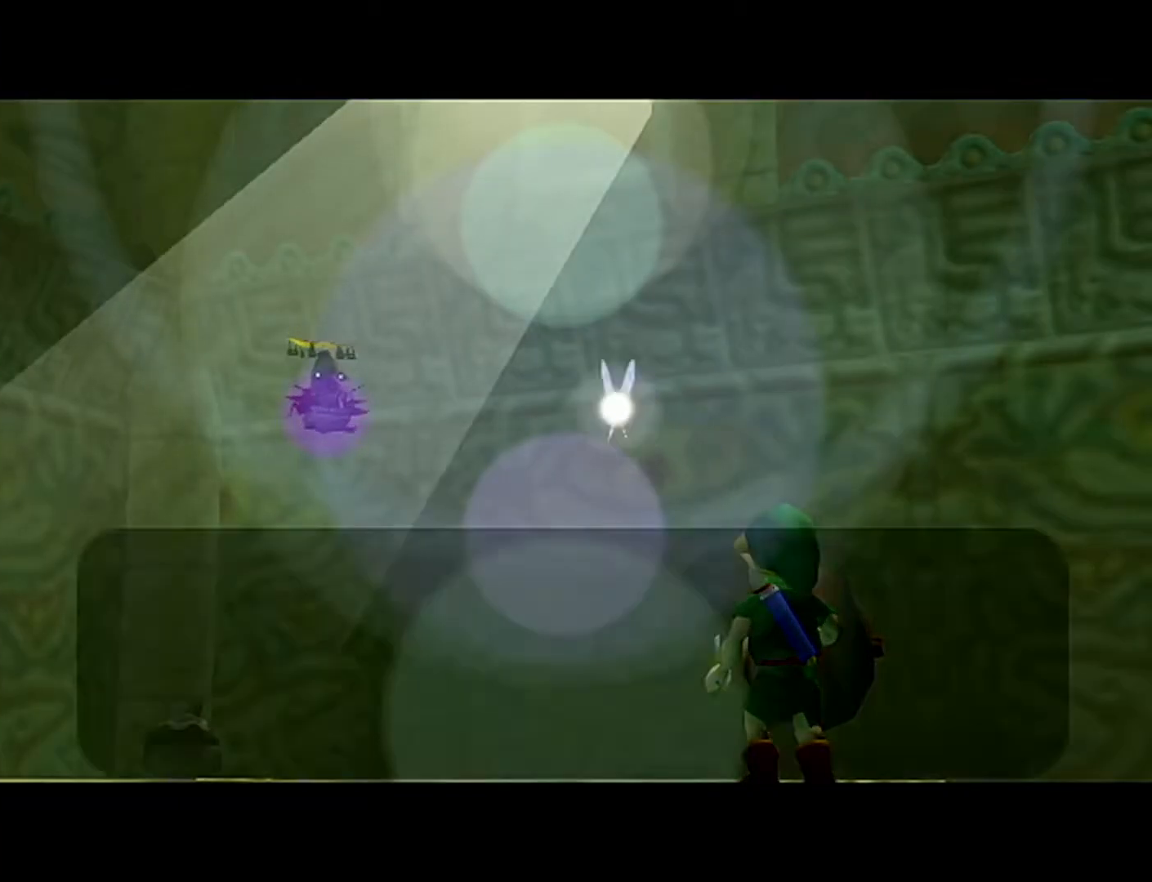
{"buttons": [], "left_stick": "center", "events": [[83, "B", "down"], [117, "A", "down"], [117, "B", "up"], [183, "A", "up"], [183, "B", "down"], [233, "A", "down"], [233, "B", "up"], [467, "A", "up"], [467, "B", "down"], [500, "B", "up"]]}
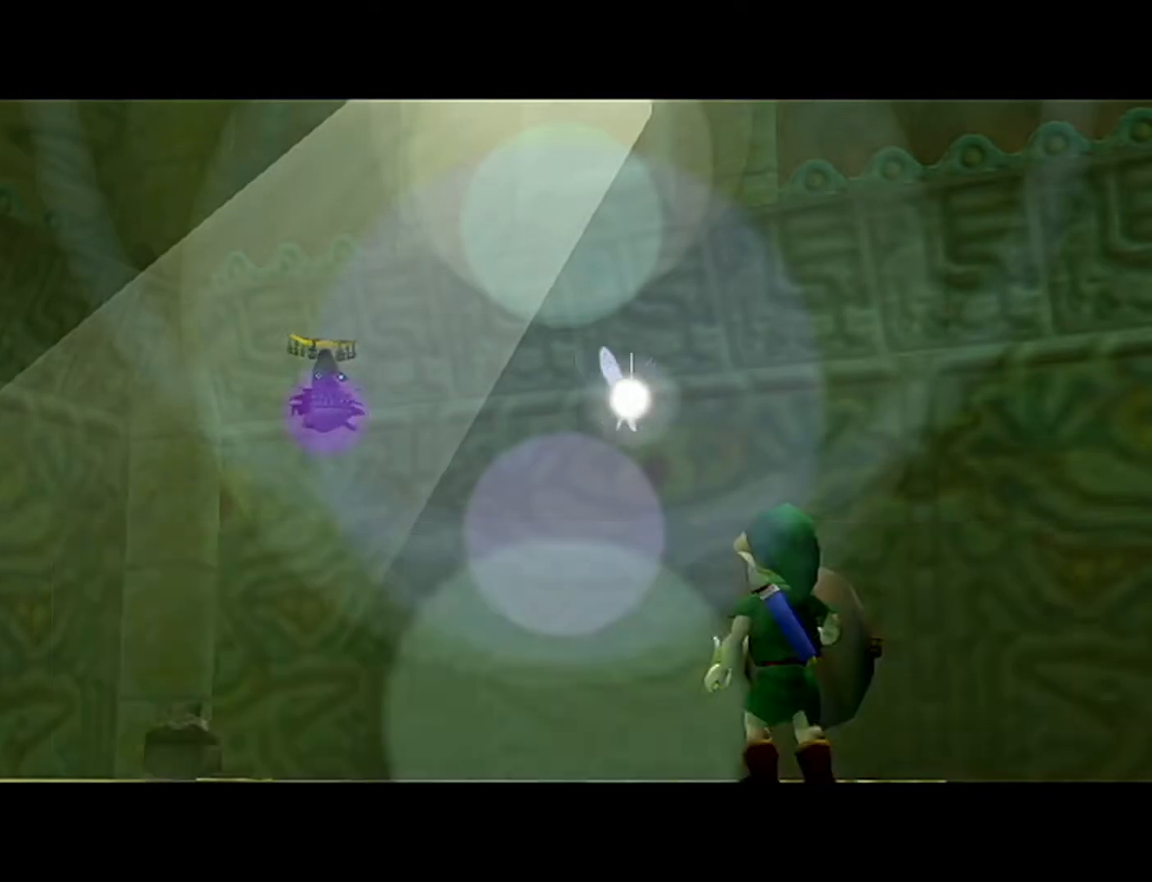
{"buttons": [], "left_stick": "center", "events": [[33, "A", "down"], [50, "A", "up"], [50, "B", "down"], [150, "A", "down"], [150, "B", "up"], [183, "A", "up"], [183, "B", "down"], [233, "A", "down"], [233, "B", "up"], [333, "A", "up"], [333, "B", "down"], [400, "B", "up"]]}
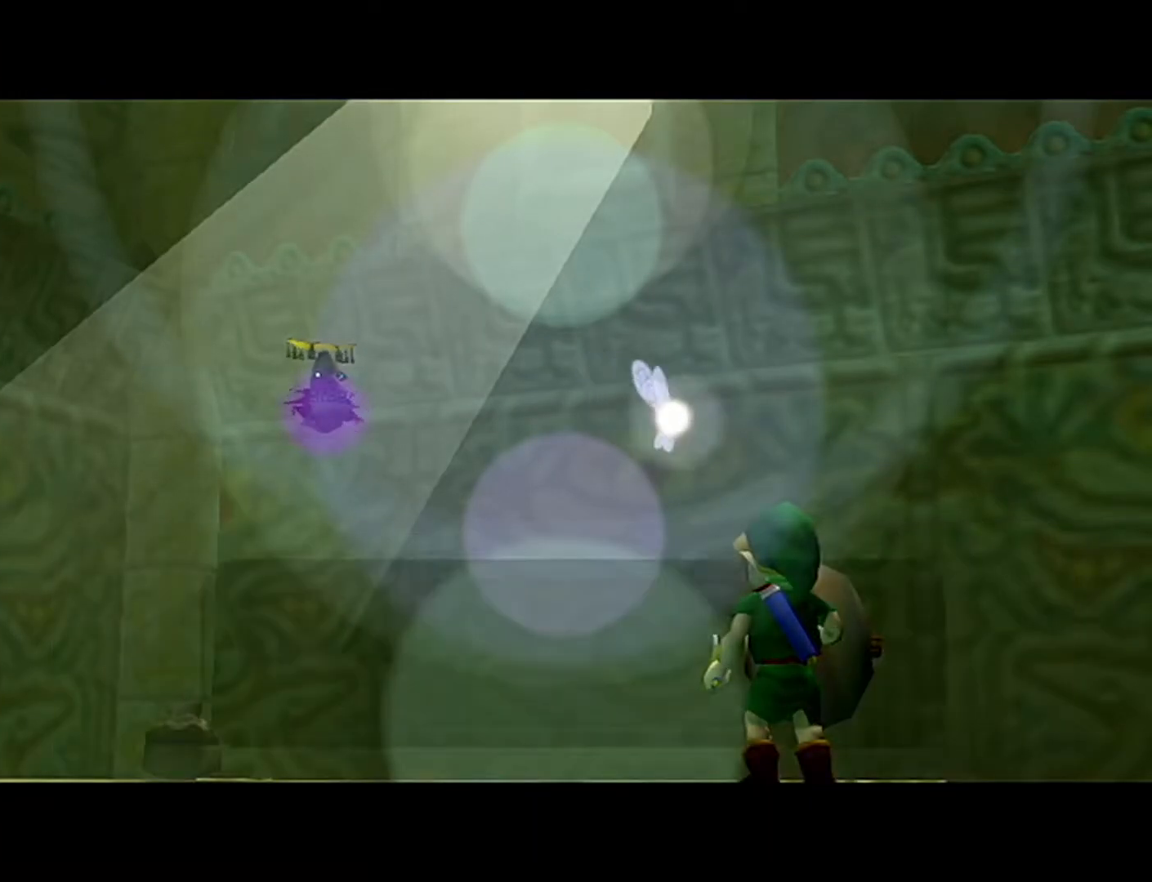
{"buttons": ["B"], "left_stick": "center", "events": [[250, "B", "down"], [267, "A", "down"], [267, "B", "up"], [367, "A", "up"], [367, "B", "down"], [400, "B", "up"], [433, "A", "down"], [467, "A", "up"], [500, "B", "down"]]}
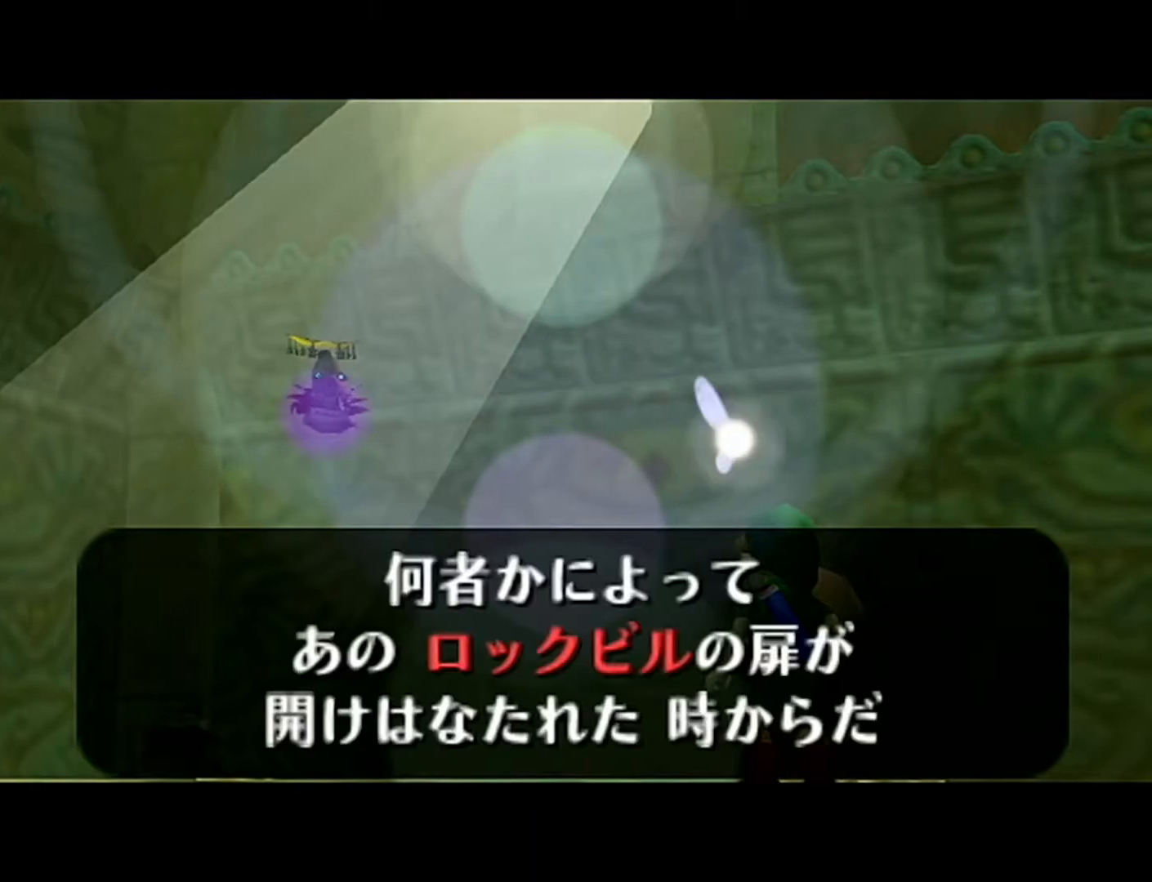
{"buttons": ["B"], "left_stick": "center", "events": [[183, "A", "down"], [183, "B", "up"], [250, "A", "up"], [250, "B", "down"], [300, "A", "down"], [300, "B", "up"], [367, "A", "up"], [367, "B", "down"], [433, "A", "down"], [433, "B", "up"], [500, "A", "up"], [500, "B", "down"]]}
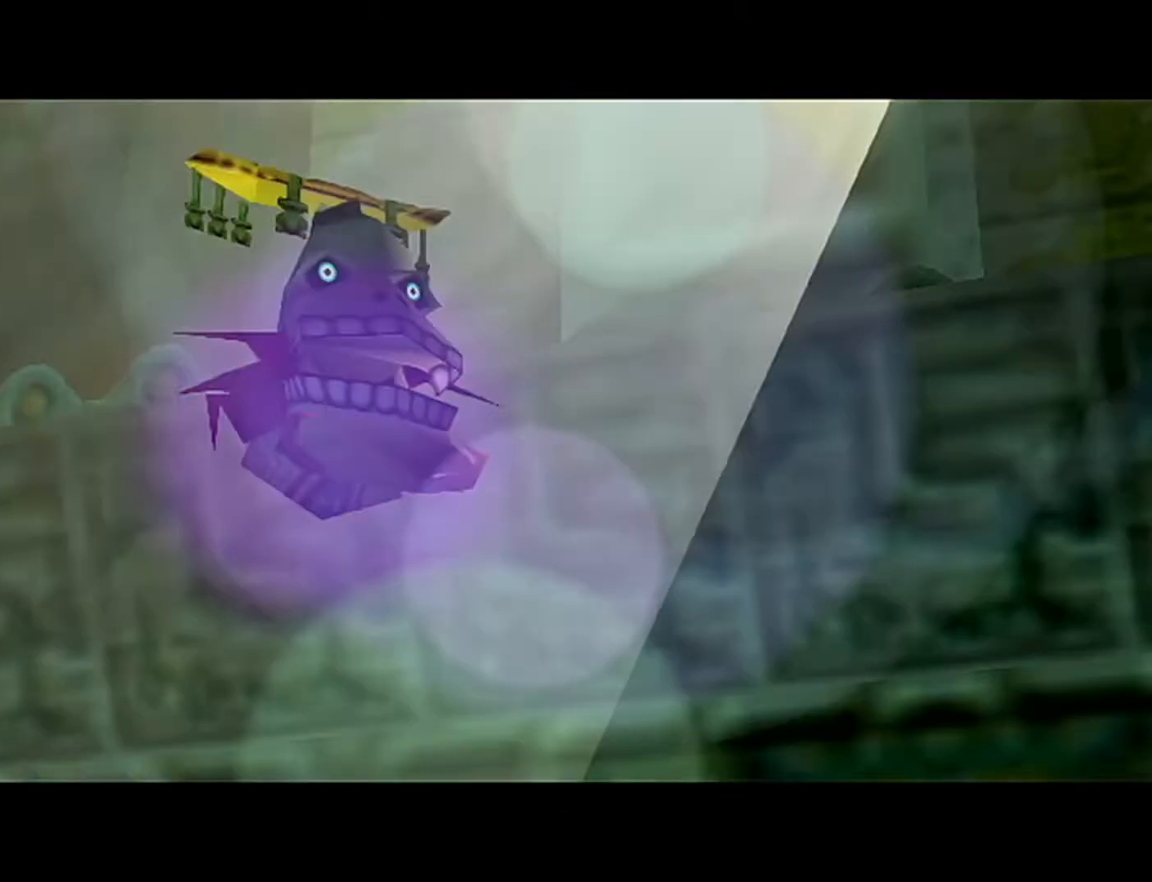
{"buttons": ["B"], "left_stick": "center", "events": [[83, "A", "down"], [83, "B", "up"], [150, "A", "up"], [217, "A", "down"], [283, "A", "up"], [367, "B", "down"], [400, "A", "down"], [400, "B", "up"], [483, "A", "up"], [483, "B", "down"]]}
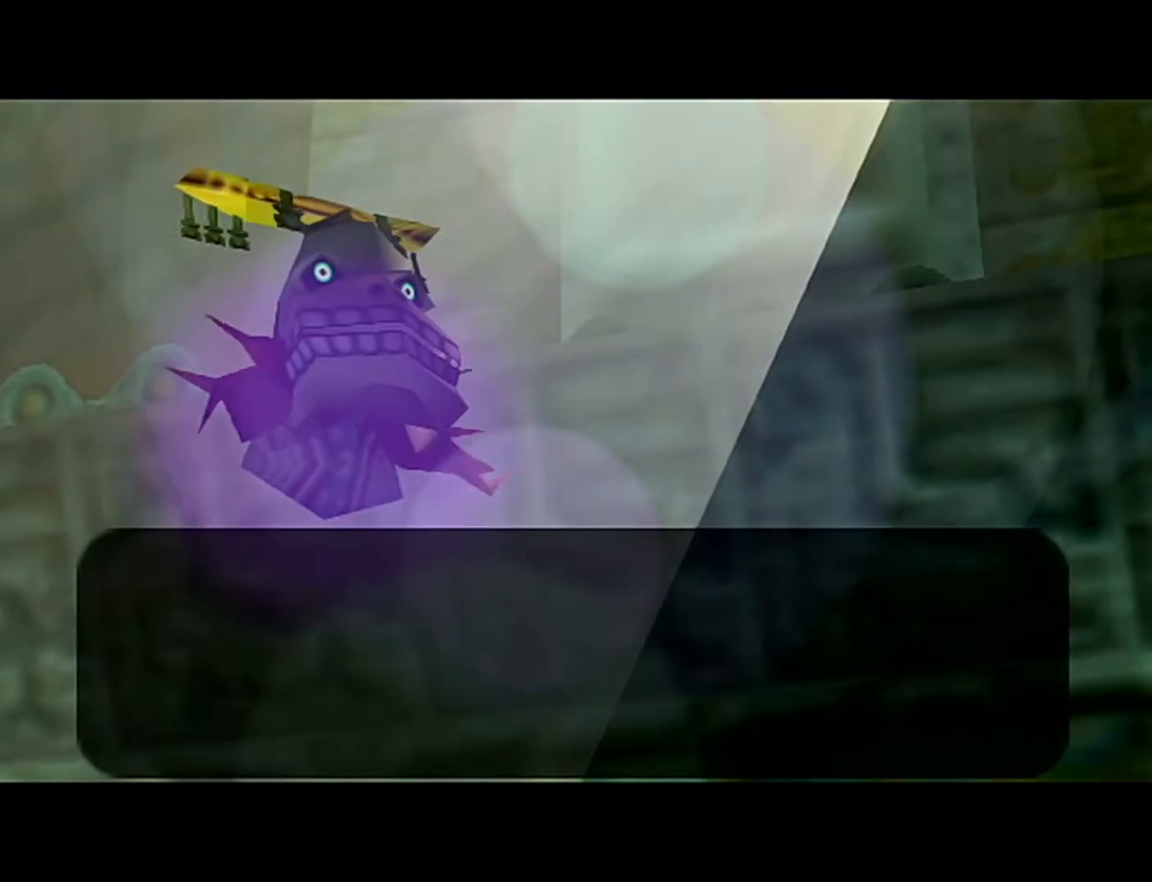
{"buttons": ["B"], "left_stick": "center", "events": [[117, "B", "up"], [150, "B", "down"], [183, "A", "down"], [183, "B", "up"], [367, "A", "up"], [367, "B", "down"], [433, "A", "down"], [433, "B", "up"], [500, "A", "up"], [500, "B", "down"]]}
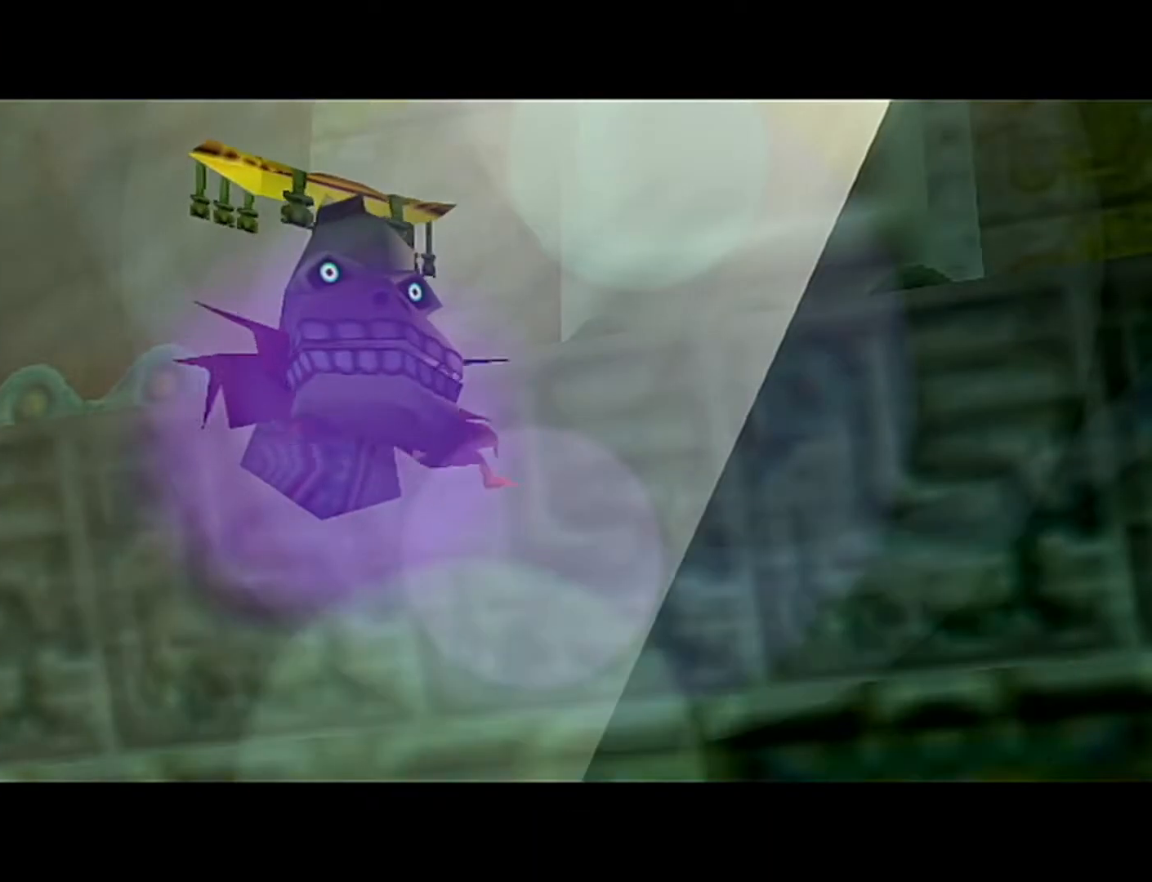
{"buttons": ["A", "B"], "left_stick": "center", "events": [[50, "B", "up"], [83, "A", "down"], [117, "A", "up"], [117, "B", "down"], [183, "A", "down"], [183, "B", "up"], [217, "A", "up"], [433, "A", "down"], [433, "B", "down"]]}
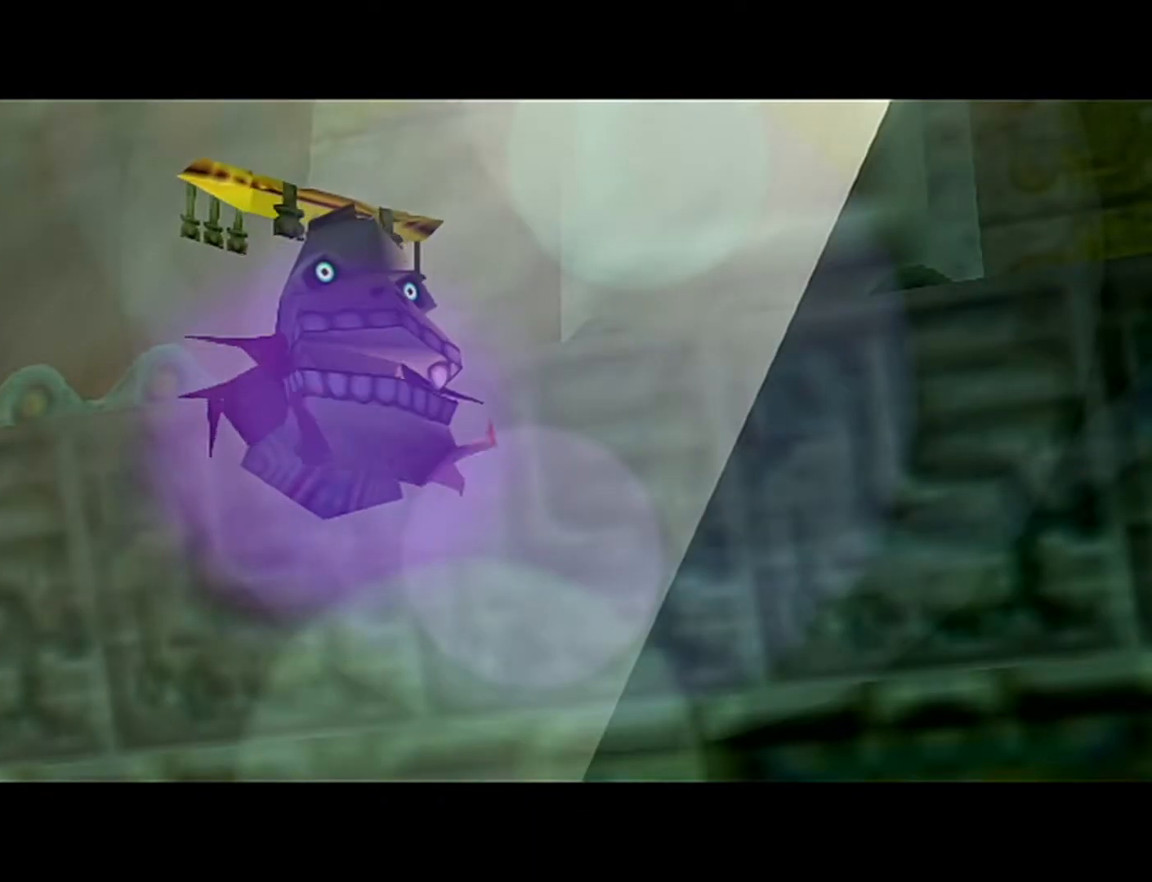
{"buttons": [], "left_stick": "center", "events": [[83, "A", "up"], [83, "B", "up"], [117, "A", "down"], [117, "B", "down"], [217, "A", "up"], [217, "B", "up"], [333, "A", "down"], [333, "B", "down"], [400, "A", "up"], [400, "B", "up"]]}
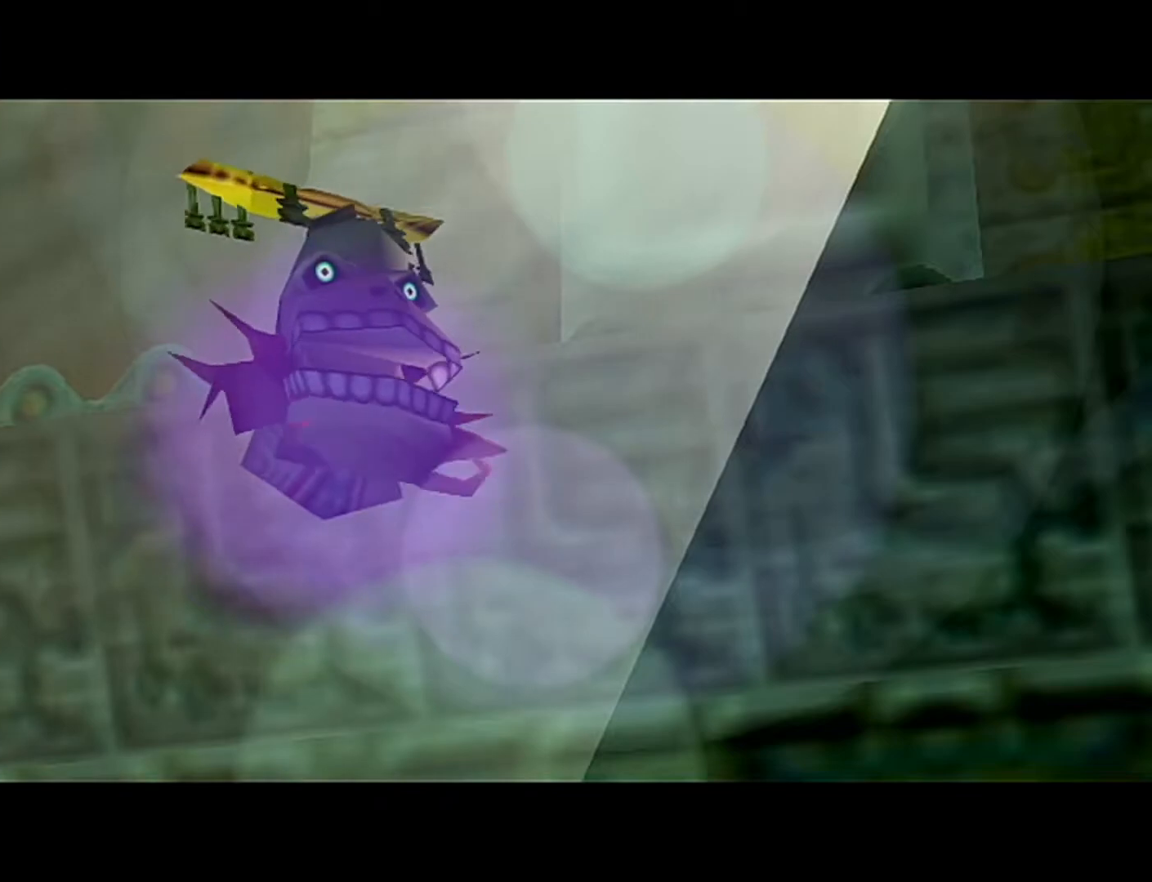
{"buttons": ["A"], "left_stick": "center", "events": [[50, "A", "down"], [50, "B", "down"], [83, "A", "up"], [117, "B", "up"], [217, "A", "down"], [217, "B", "down"], [333, "A", "up"], [333, "B", "up"], [400, "A", "down"], [400, "B", "down"], [467, "B", "up"]]}
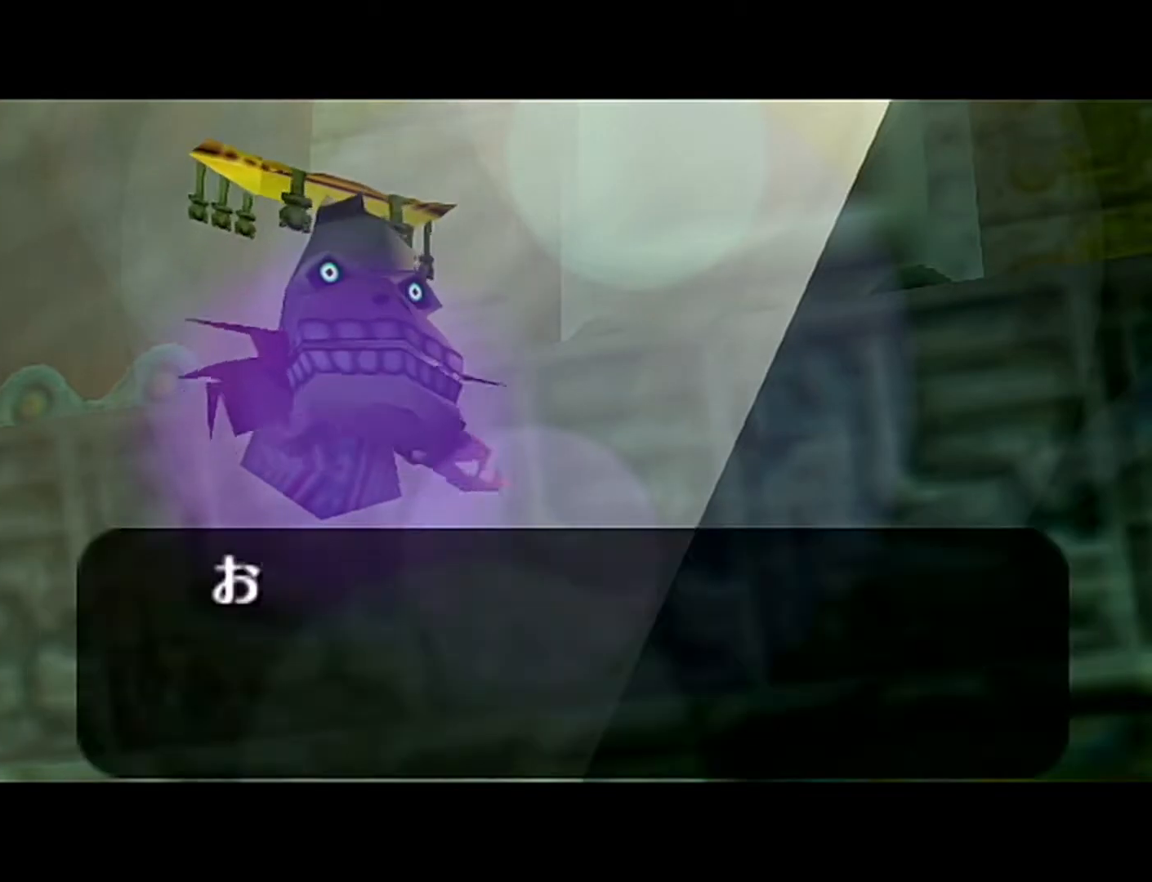
{"buttons": ["A", "B"], "left_stick": "center", "events": [[33, "A", "up"], [83, "A", "down"], [83, "B", "down"], [150, "A", "up"], [183, "B", "up"], [300, "B", "down"], [367, "B", "up"], [467, "A", "down"], [467, "B", "down"]]}
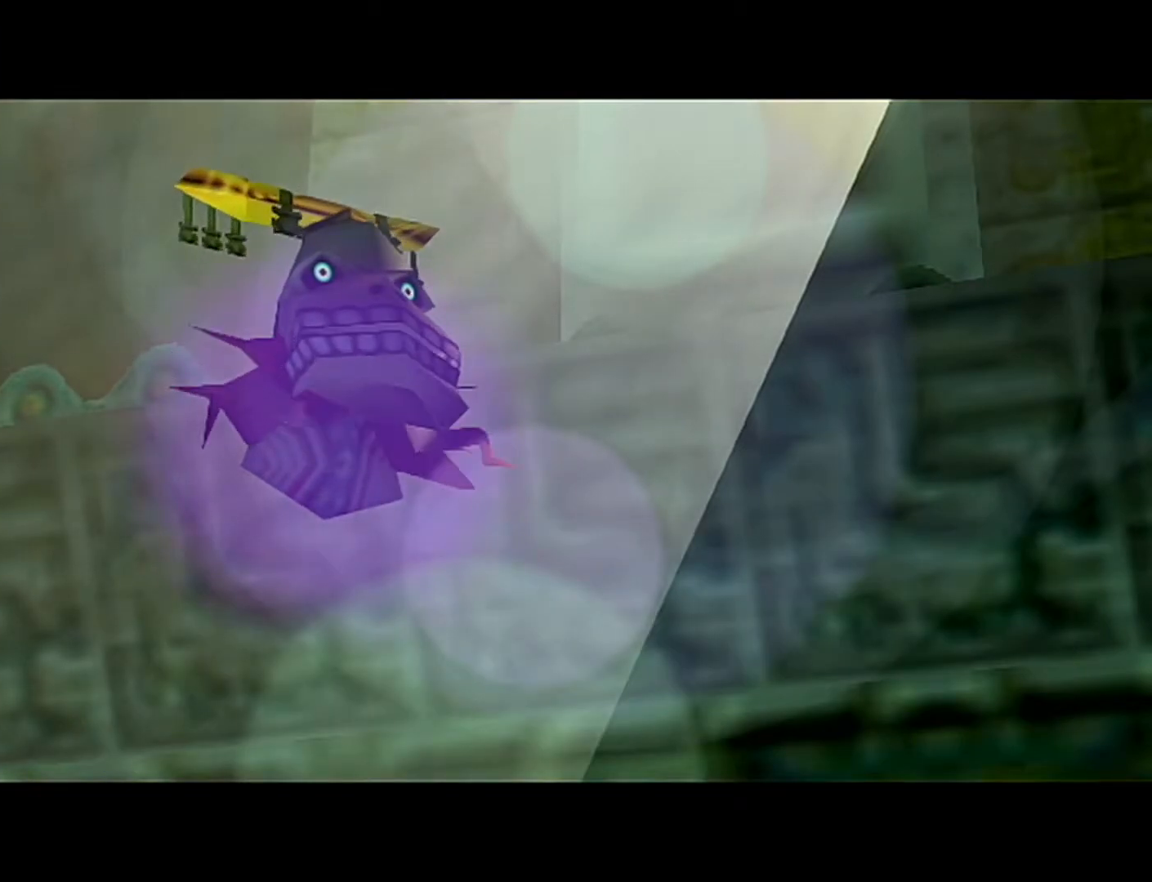
{"buttons": ["B"], "left_stick": "center", "events": [[83, "A", "up"], [83, "B", "up"], [183, "A", "down"], [183, "B", "down"], [333, "A", "up"], [333, "B", "up"], [367, "A", "down"], [367, "B", "down"], [433, "A", "up"]]}
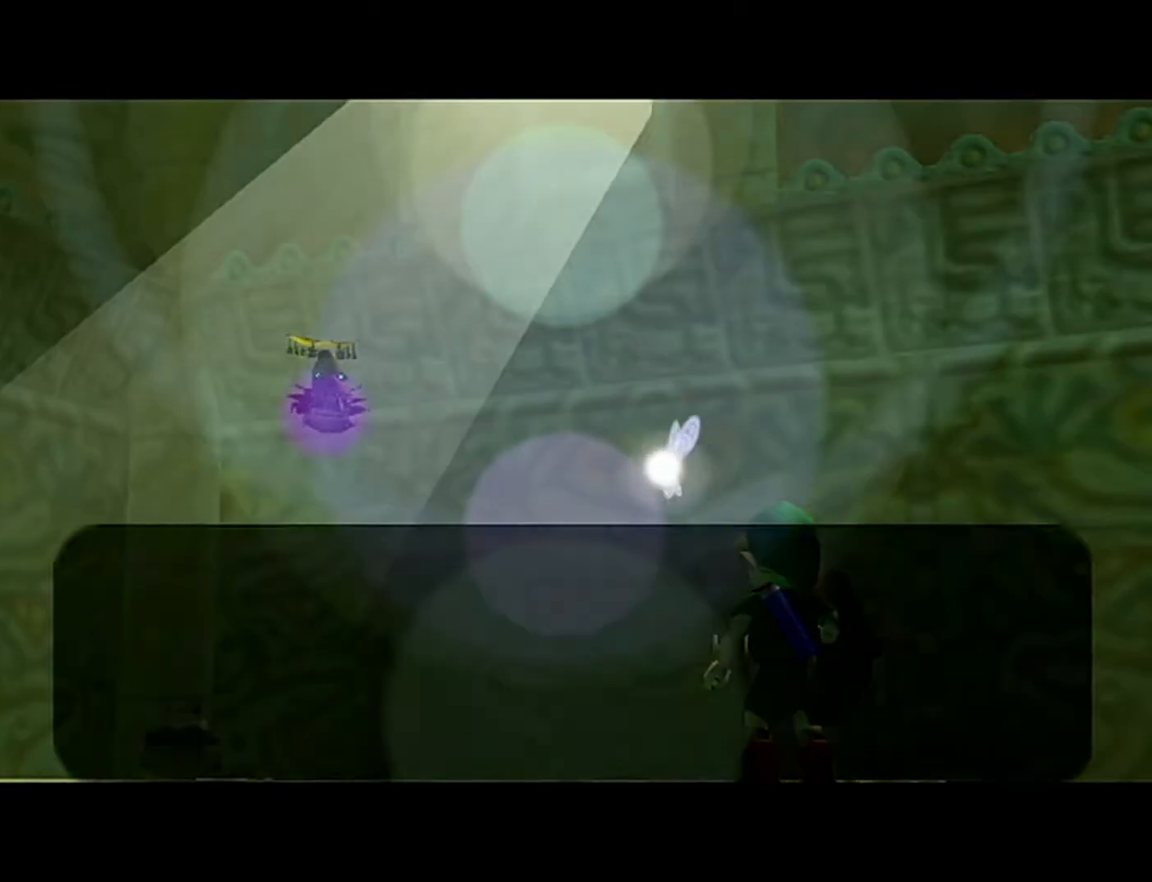
{"buttons": ["B"], "left_stick": "center", "events": [[17, "B", "up"], [467, "B", "down"]]}
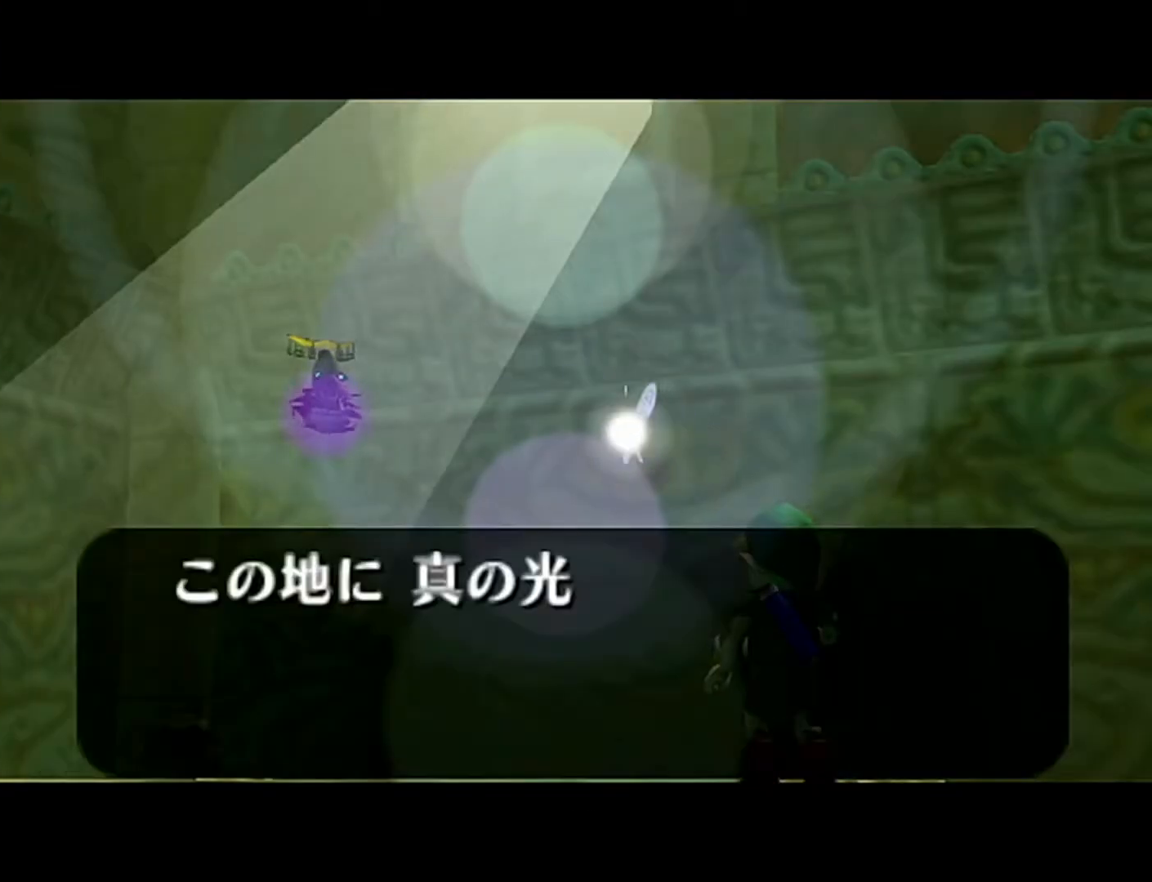
{"buttons": ["A", "B"], "left_stick": "center", "events": [[300, "B", "up"], [400, "B", "down"], [433, "A", "down"]]}
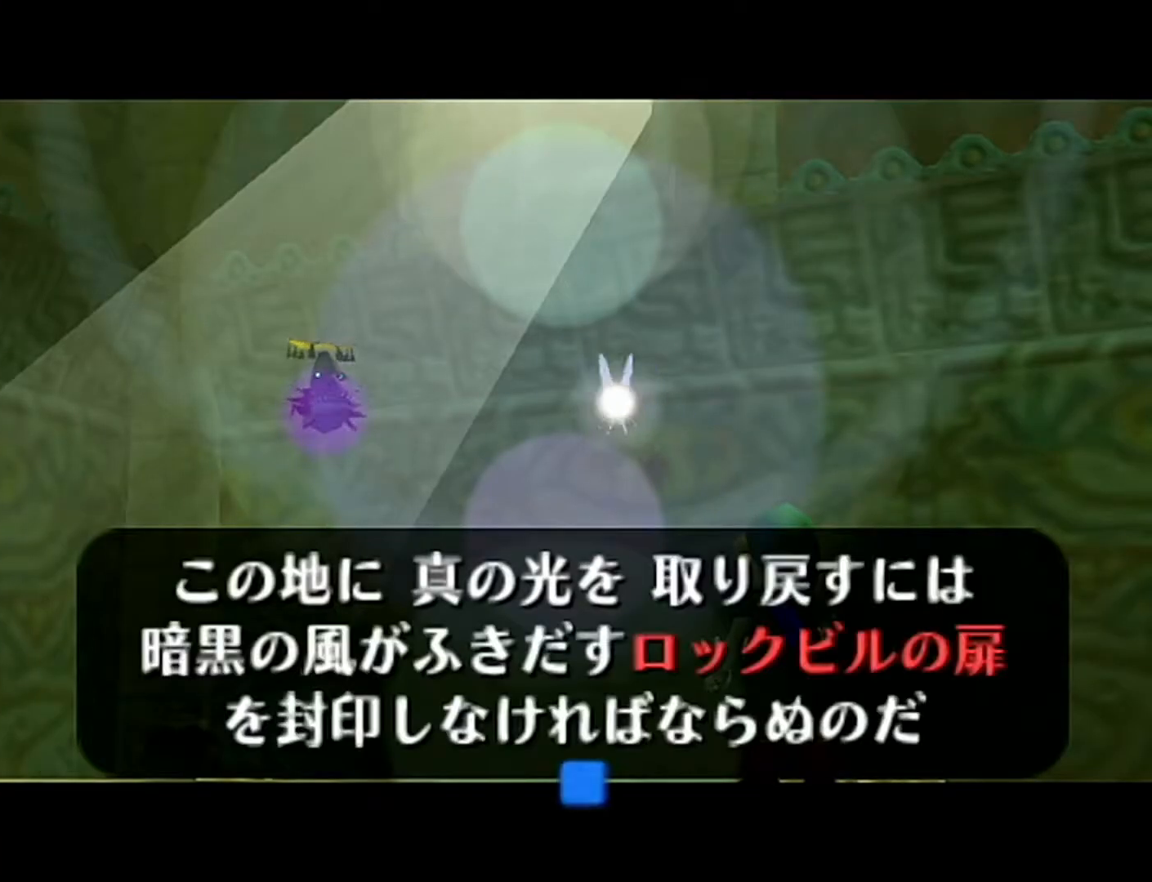
{"buttons": ["A", "B"], "left_stick": "center", "events": [[17, "A", "up"], [17, "B", "up"], [117, "A", "down"], [117, "B", "down"], [183, "A", "up"], [183, "B", "up"], [267, "A", "down"], [267, "B", "down"], [300, "A", "up"], [300, "B", "up"], [400, "A", "down"], [400, "B", "down"]]}
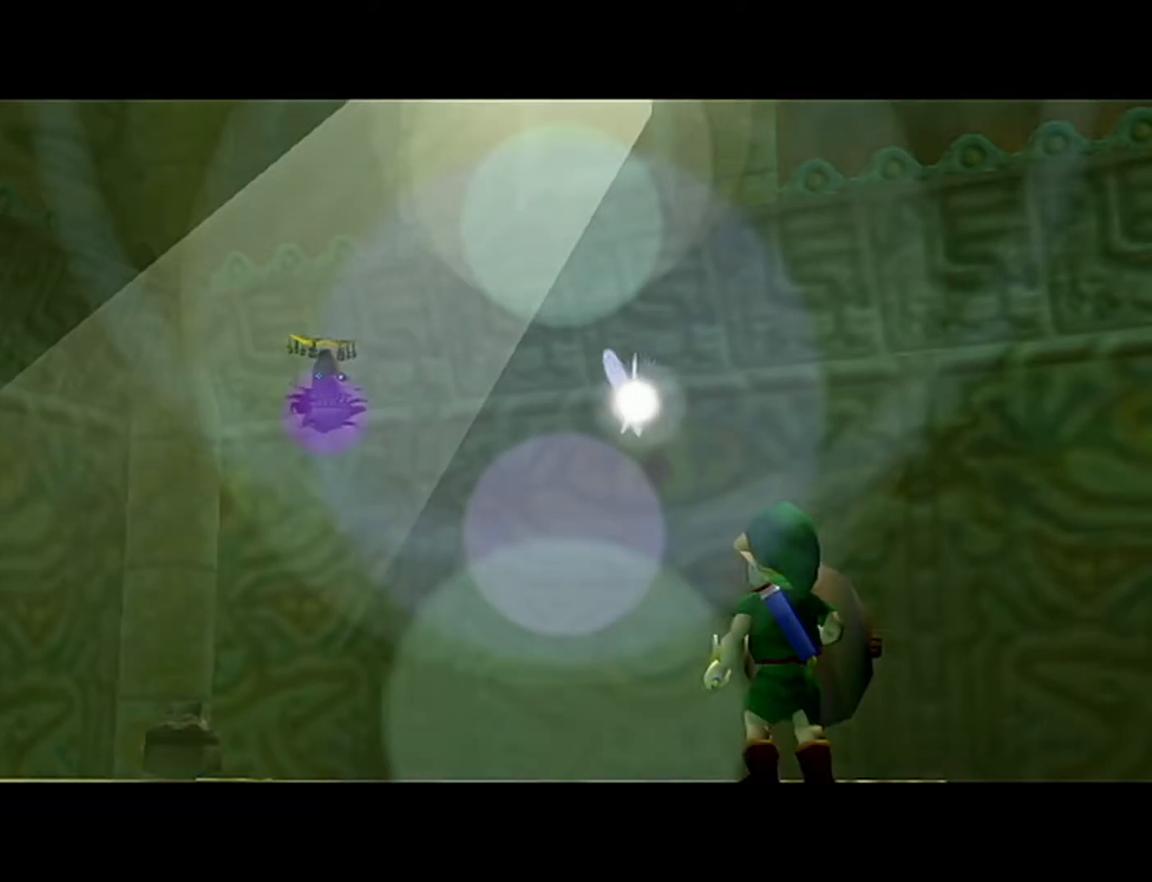
{"buttons": ["A"], "left_stick": "center", "events": [[17, "A", "up"], [17, "B", "up"], [50, "A", "down"], [50, "B", "down"], [117, "B", "up"], [150, "A", "up"], [300, "A", "down"]]}
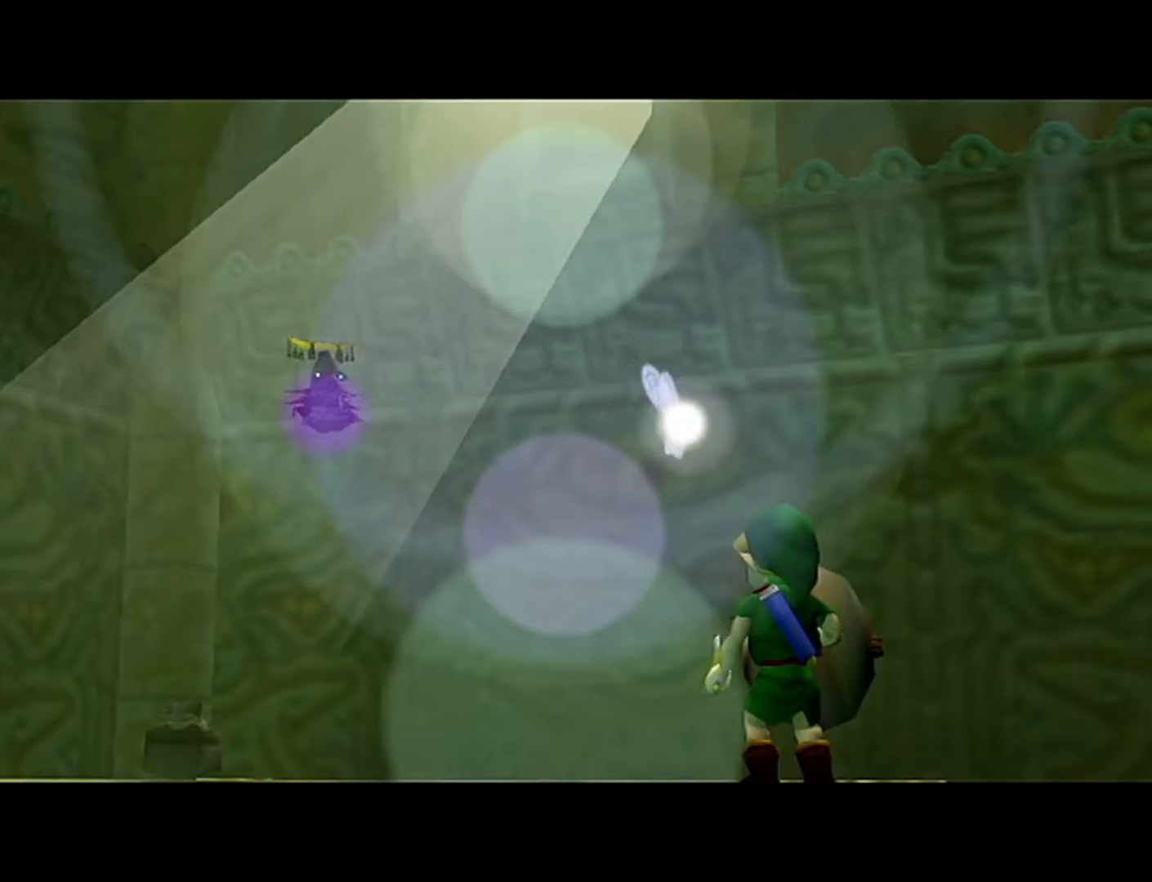
{"buttons": ["B", "Z"], "left_stick": "center", "events": [[17, "A", "up"], [83, "B", "down"], [117, "A", "down"], [117, "B", "up"], [150, "A", "up"], [183, "B", "down"], [267, "A", "down"], [267, "B", "up"], [300, "A", "up"], [333, "B", "down"], [367, "A", "down"], [367, "B", "up"], [467, "A", "up"], [467, "B", "down"], [467, "Z", "down"]]}
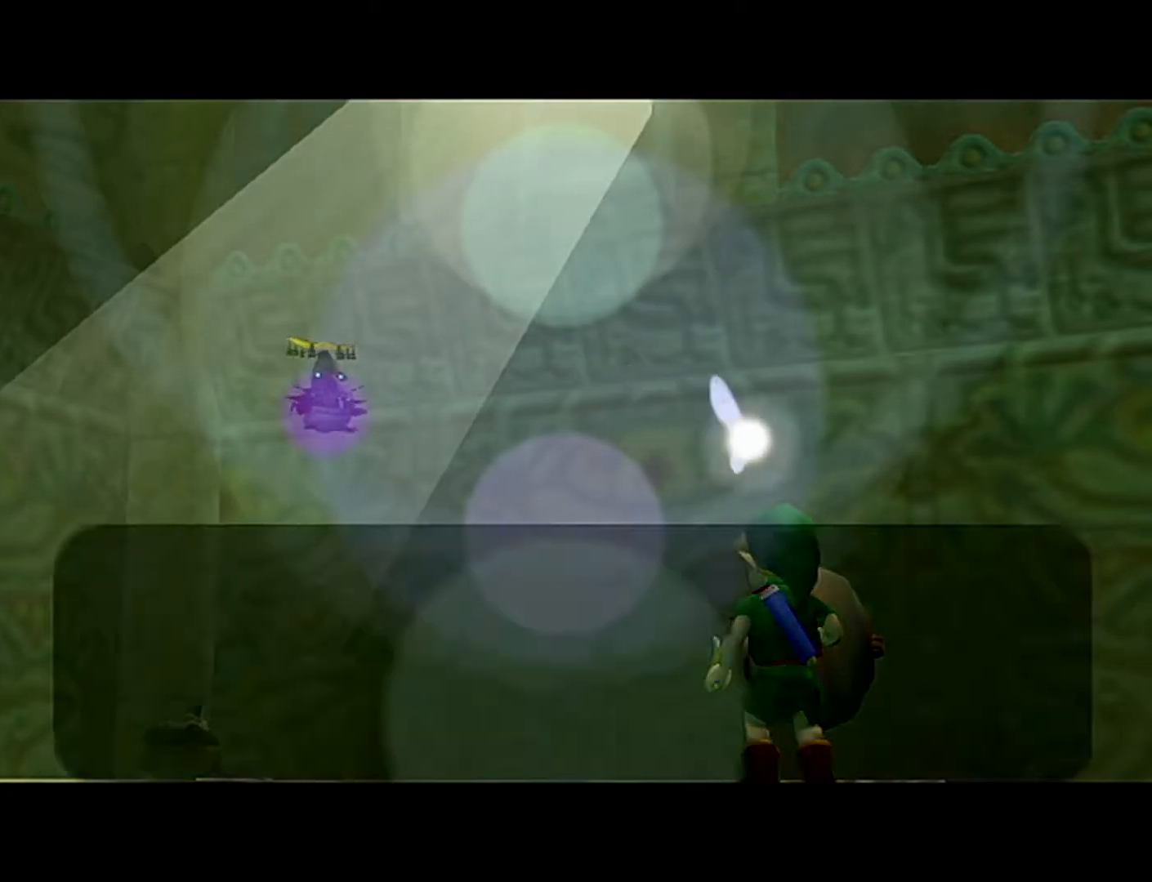
{"buttons": ["B"], "left_stick": "center", "events": [[17, "B", "up"], [50, "B", "down"], [117, "A", "down"], [117, "B", "up"], [150, "Z", "up"], [300, "A", "up"], [300, "B", "down"], [367, "A", "down"], [367, "B", "up"], [467, "A", "up"], [467, "B", "down"]]}
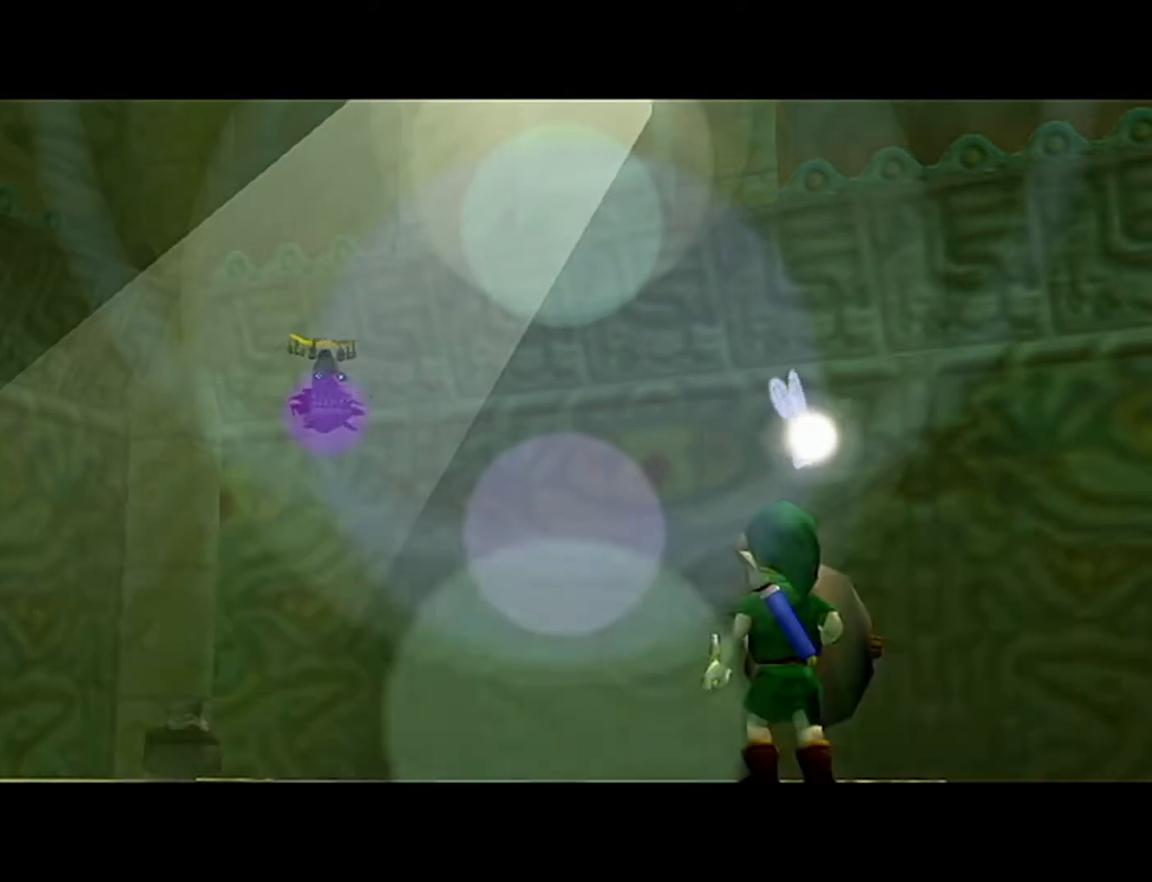
{"buttons": ["A"], "left_stick": "center", "events": [[17, "A", "down"], [17, "B", "up"], [50, "A", "up"], [50, "B", "down"], [117, "A", "down"], [117, "B", "up"], [183, "A", "up"], [183, "B", "down"], [233, "B", "up"], [267, "A", "down"], [300, "A", "up"], [300, "B", "down"], [367, "B", "up"], [400, "A", "down"]]}
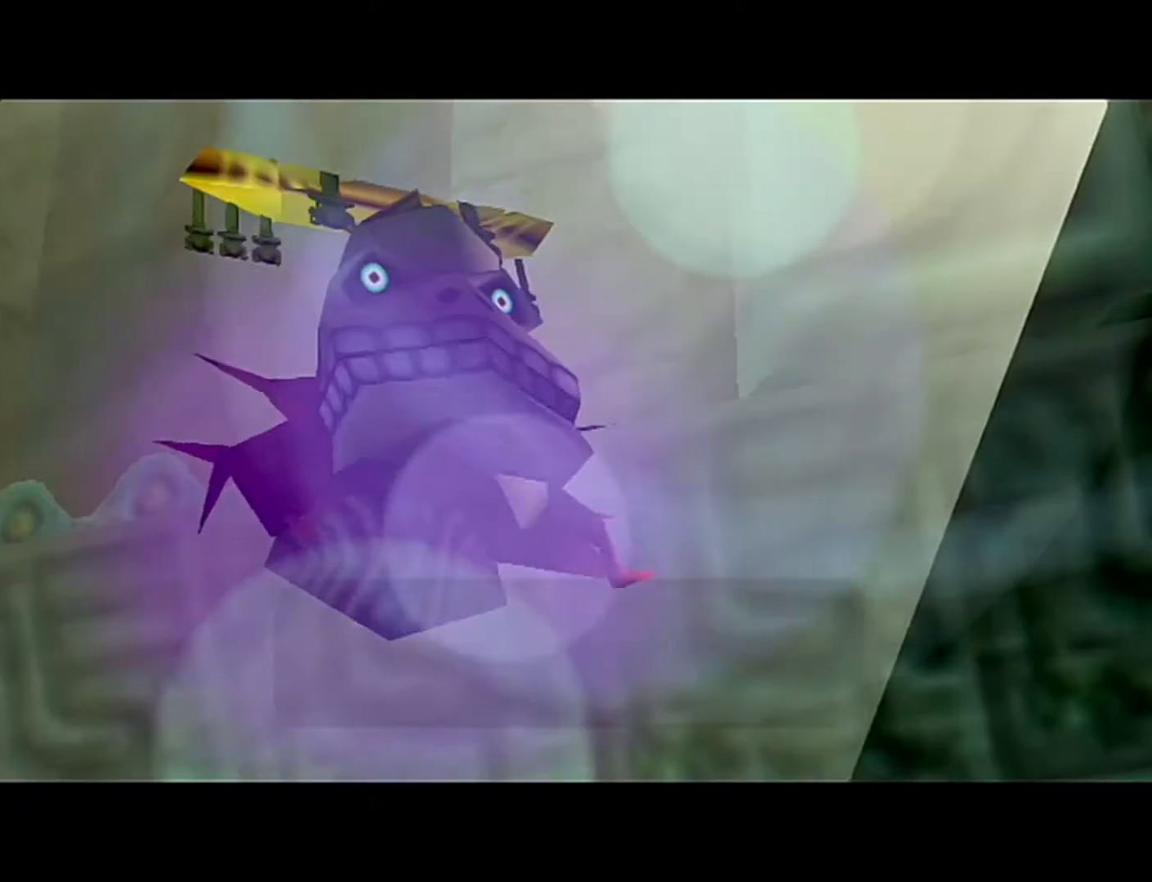
{"buttons": ["B"], "left_stick": "center", "events": [[83, "A", "up"], [117, "B", "down"], [150, "A", "down"], [150, "B", "up"], [250, "A", "up"], [250, "B", "down"], [267, "A", "down"], [300, "B", "up"], [333, "A", "up"], [333, "B", "down"], [400, "A", "down"], [400, "B", "up"], [467, "A", "up"], [467, "B", "down"]]}
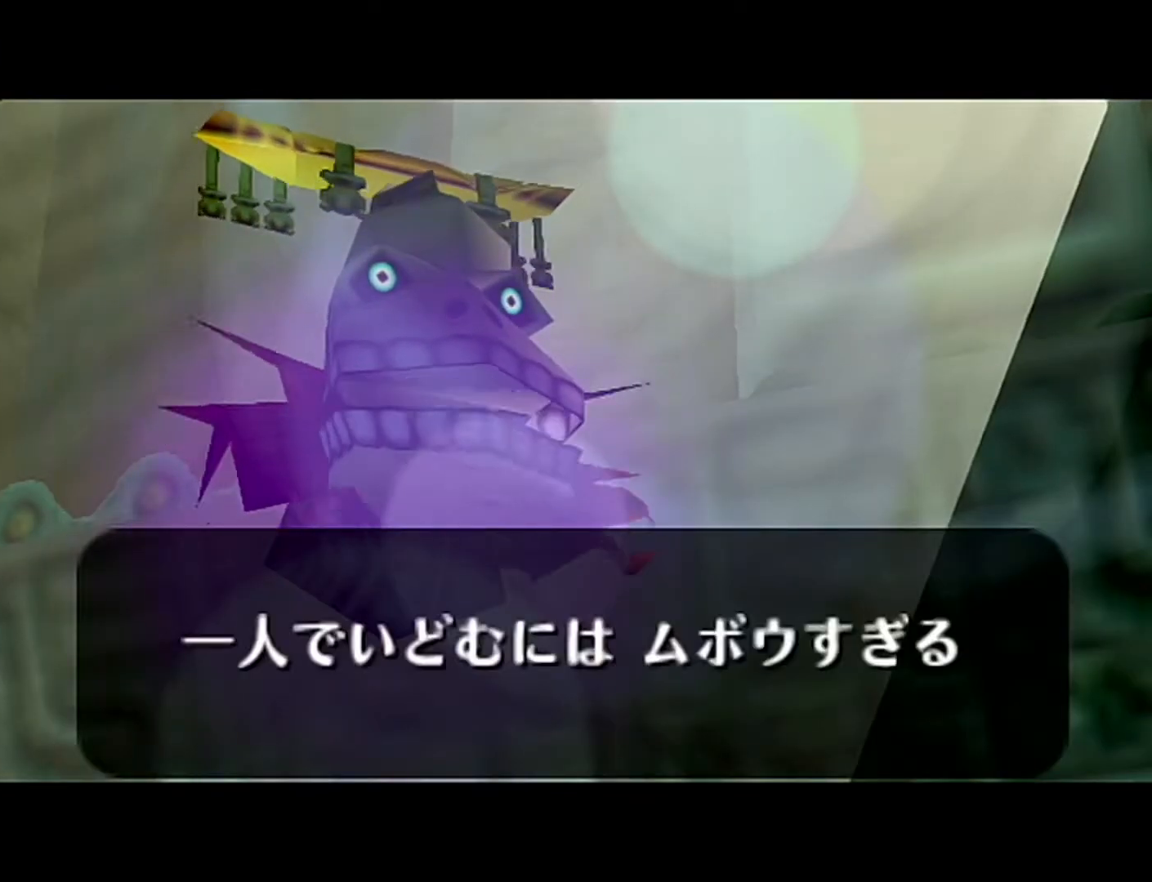
{"buttons": ["B"], "left_stick": "center", "events": [[17, "Z", "down"], [50, "A", "down"], [50, "B", "up"], [83, "A", "up"], [117, "B", "down"], [150, "B", "up"], [150, "Z", "up"], [233, "B", "down"], [300, "A", "down"], [300, "B", "up"], [367, "A", "up"], [367, "B", "down"]]}
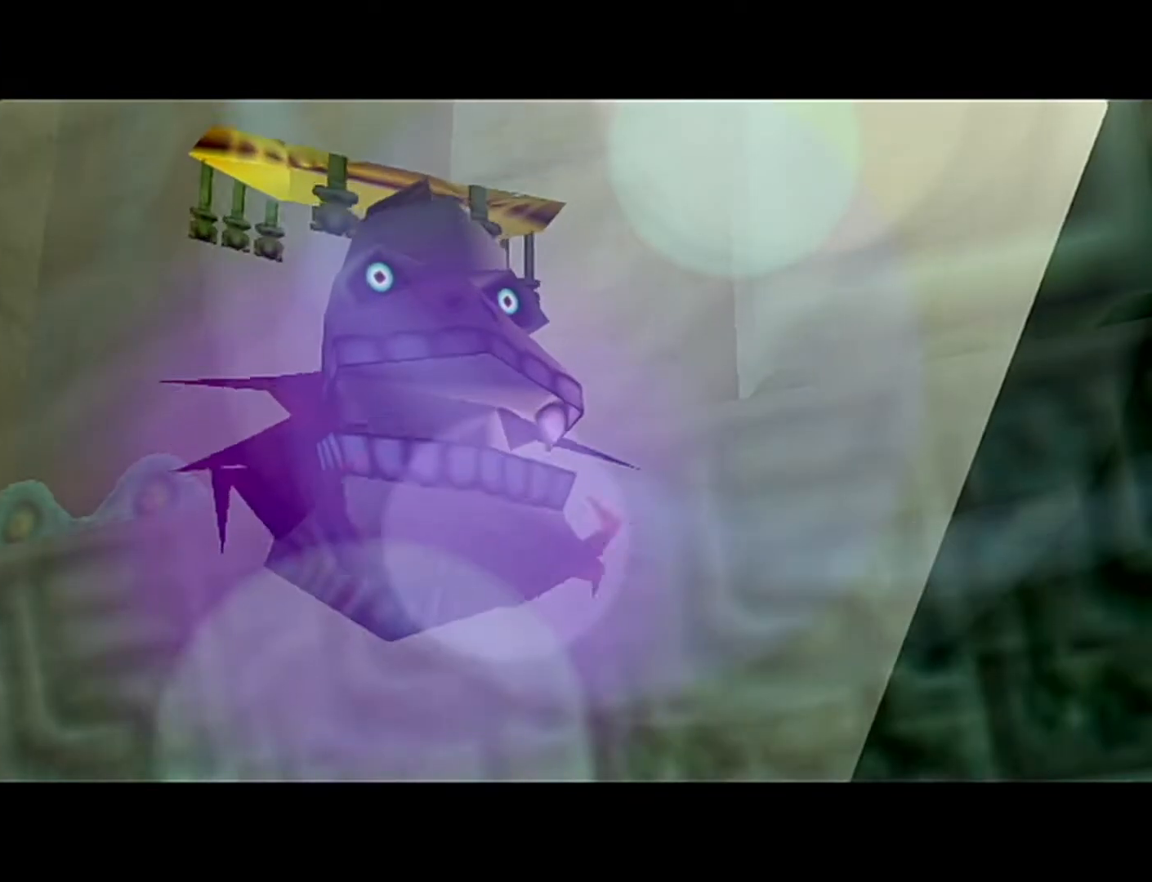
{"buttons": ["A"], "left_stick": "center", "events": [[50, "B", "up"], [117, "B", "down"], [217, "A", "down"], [217, "B", "up"], [250, "A", "up"], [250, "B", "down"], [300, "A", "down"], [300, "B", "up"], [367, "A", "up"], [483, "A", "down"]]}
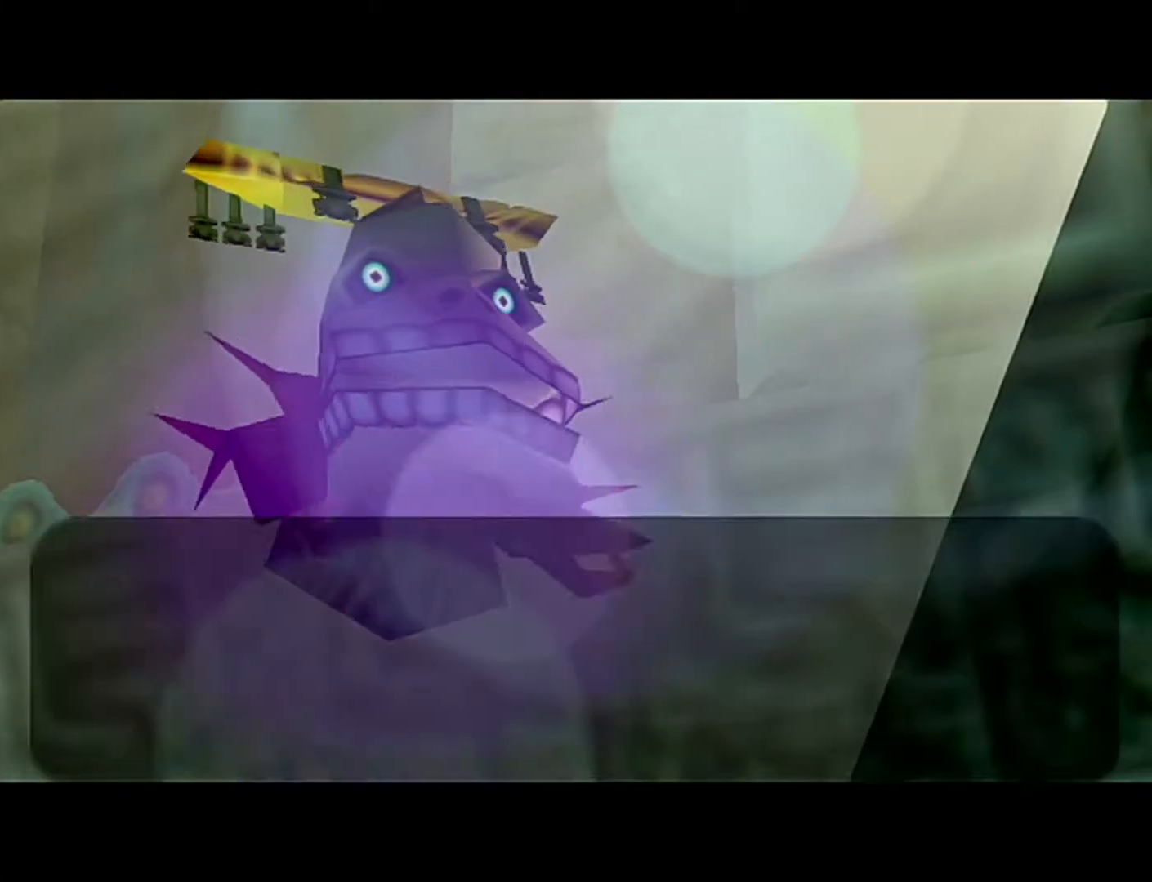
{"buttons": ["A"], "left_stick": "center", "events": [[17, "A", "up"], [17, "B", "down"], [83, "A", "down"], [83, "B", "up"], [217, "A", "up"], [233, "A", "down"], [267, "A", "up"], [267, "B", "down"], [333, "A", "down"], [333, "B", "up"], [400, "A", "up"], [400, "B", "down"], [483, "A", "down"], [483, "B", "up"]]}
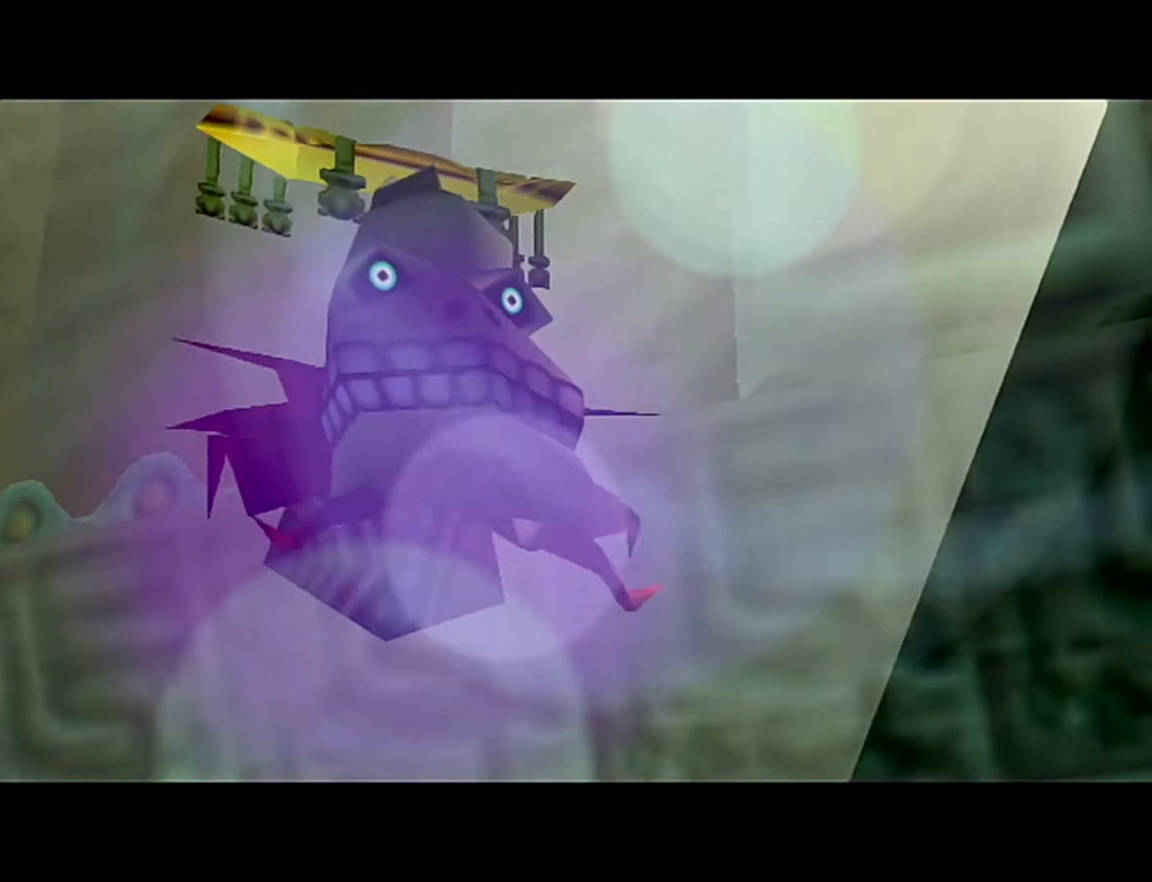
{"buttons": [], "left_stick": "center", "events": [[50, "A", "up"], [50, "B", "down"], [117, "A", "down"], [117, "B", "up"], [300, "A", "up"], [300, "B", "down"], [367, "A", "down"], [367, "B", "up"], [433, "A", "up"], [467, "B", "down"], [483, "B", "up"]]}